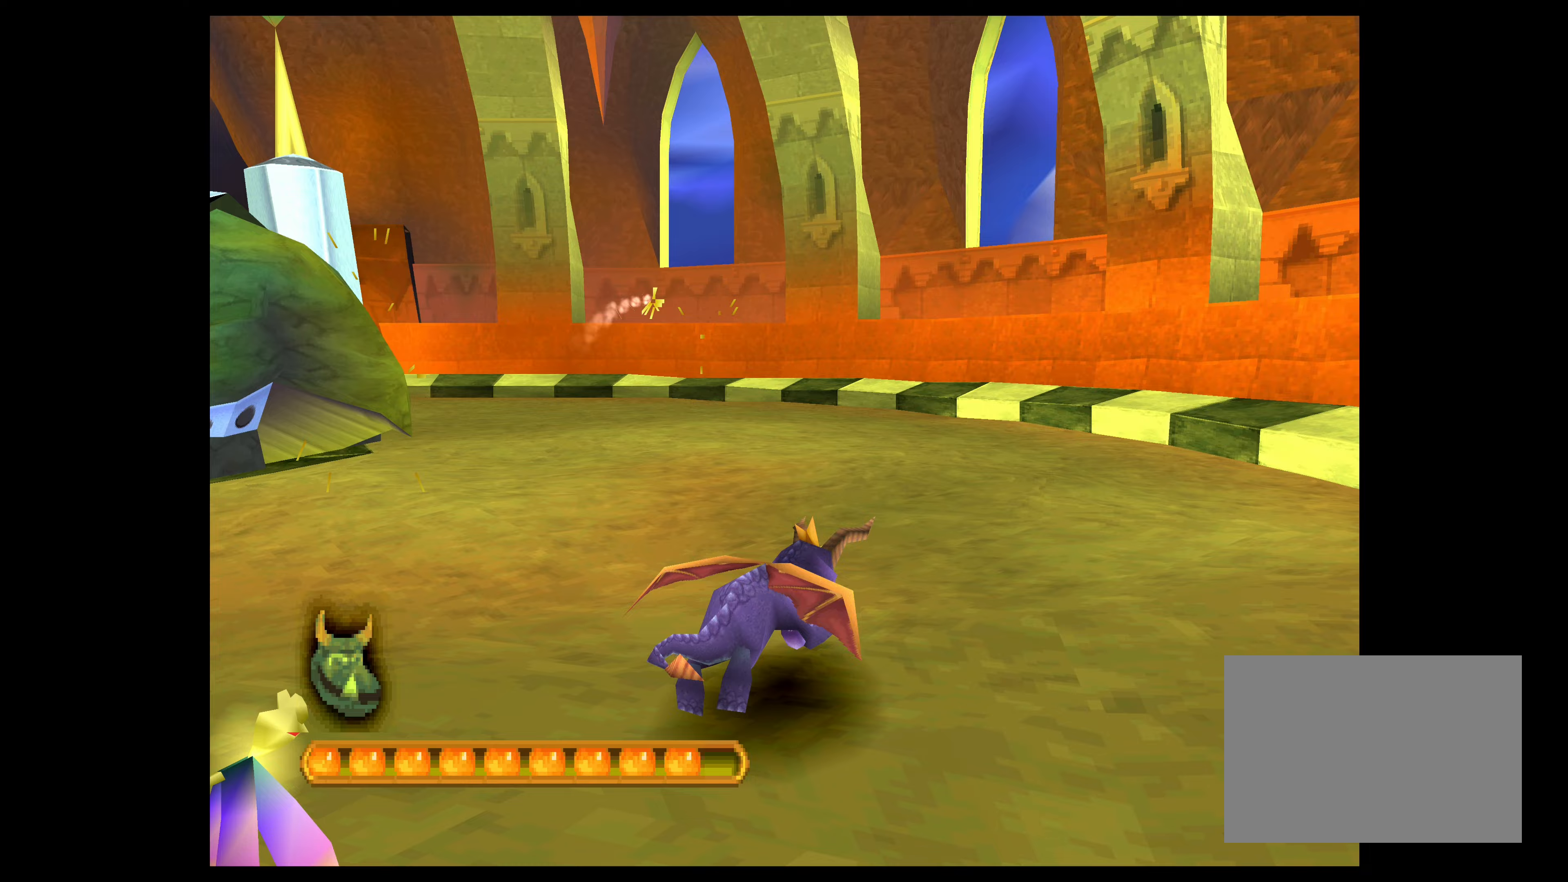
Gameplay with a controller (PlayStation layout); each line is a JSON object with the inputs held at the frame after it (dt_ms = milliseconds from this image to that frame). "events" lists button and stick changes between this image and that frame as [ms after this image, input, new state], when the widget could be followed in between. Not read: L2 L3 R2 R3 right_stick.
{"dt_ms": 167, "buttons": ["CROSS"], "left_stick": "up-right", "events": [[167, "left_stick", "up-right"]]}
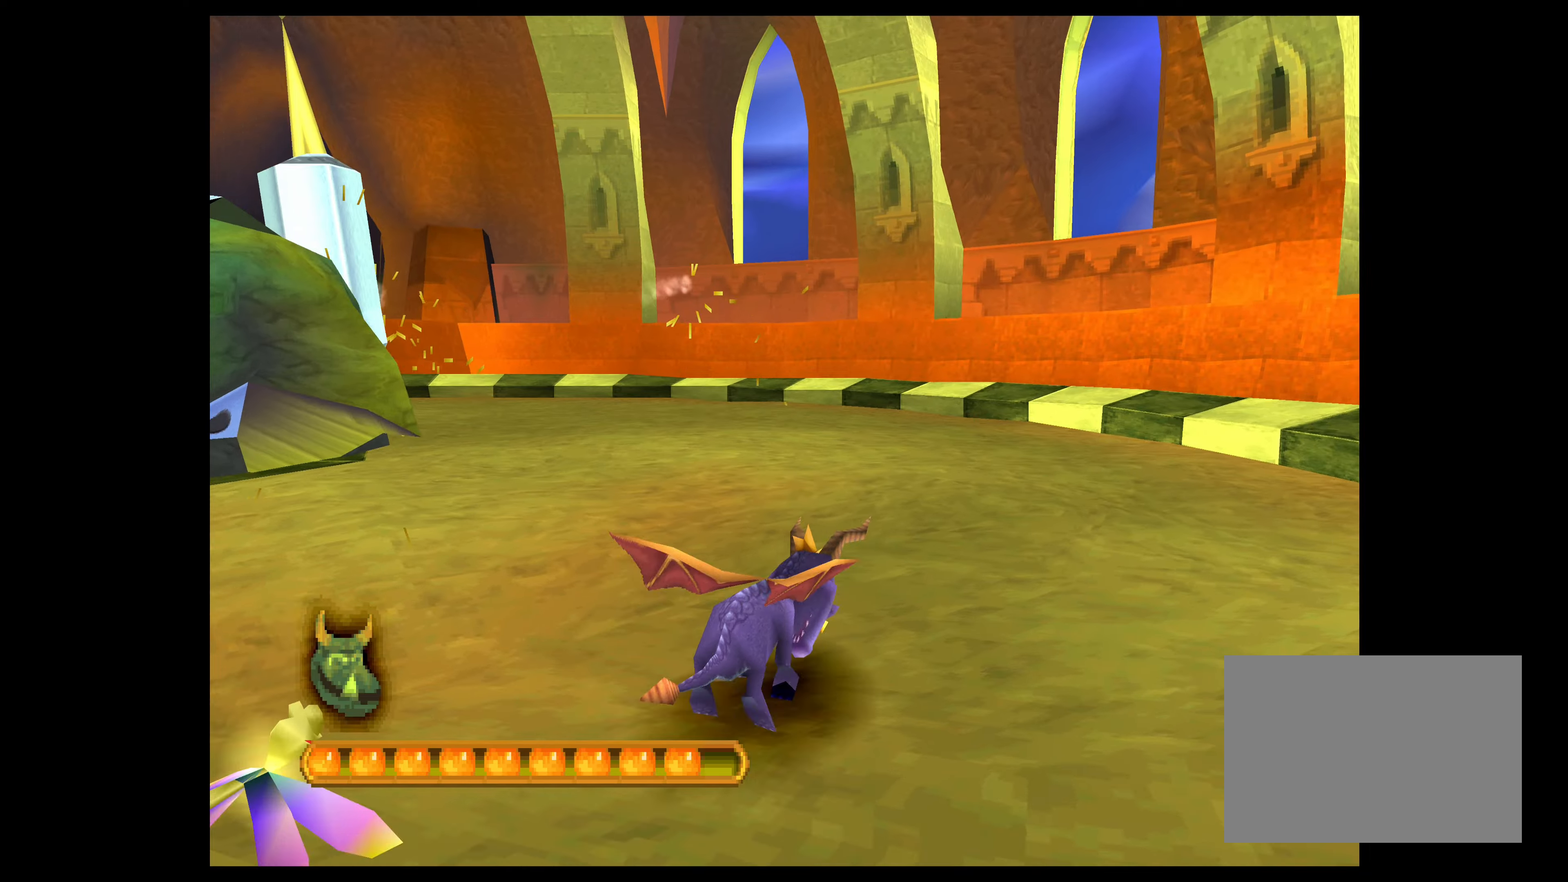
{"dt_ms": 500, "buttons": ["CROSS"], "left_stick": "up-right", "events": []}
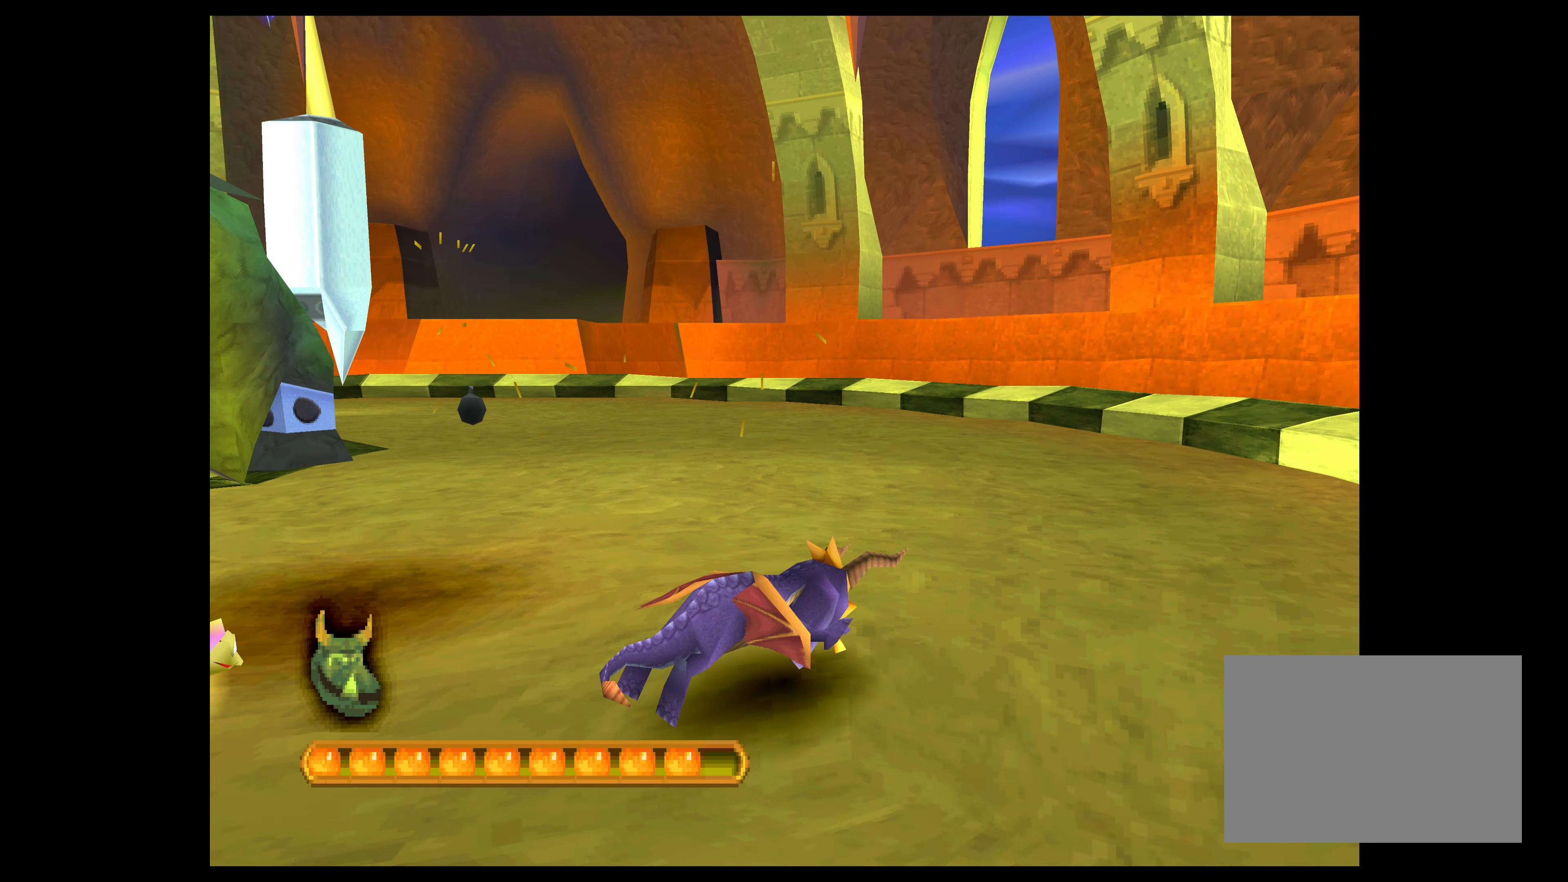
{"dt_ms": 500, "buttons": ["CROSS"], "left_stick": "up-right", "events": []}
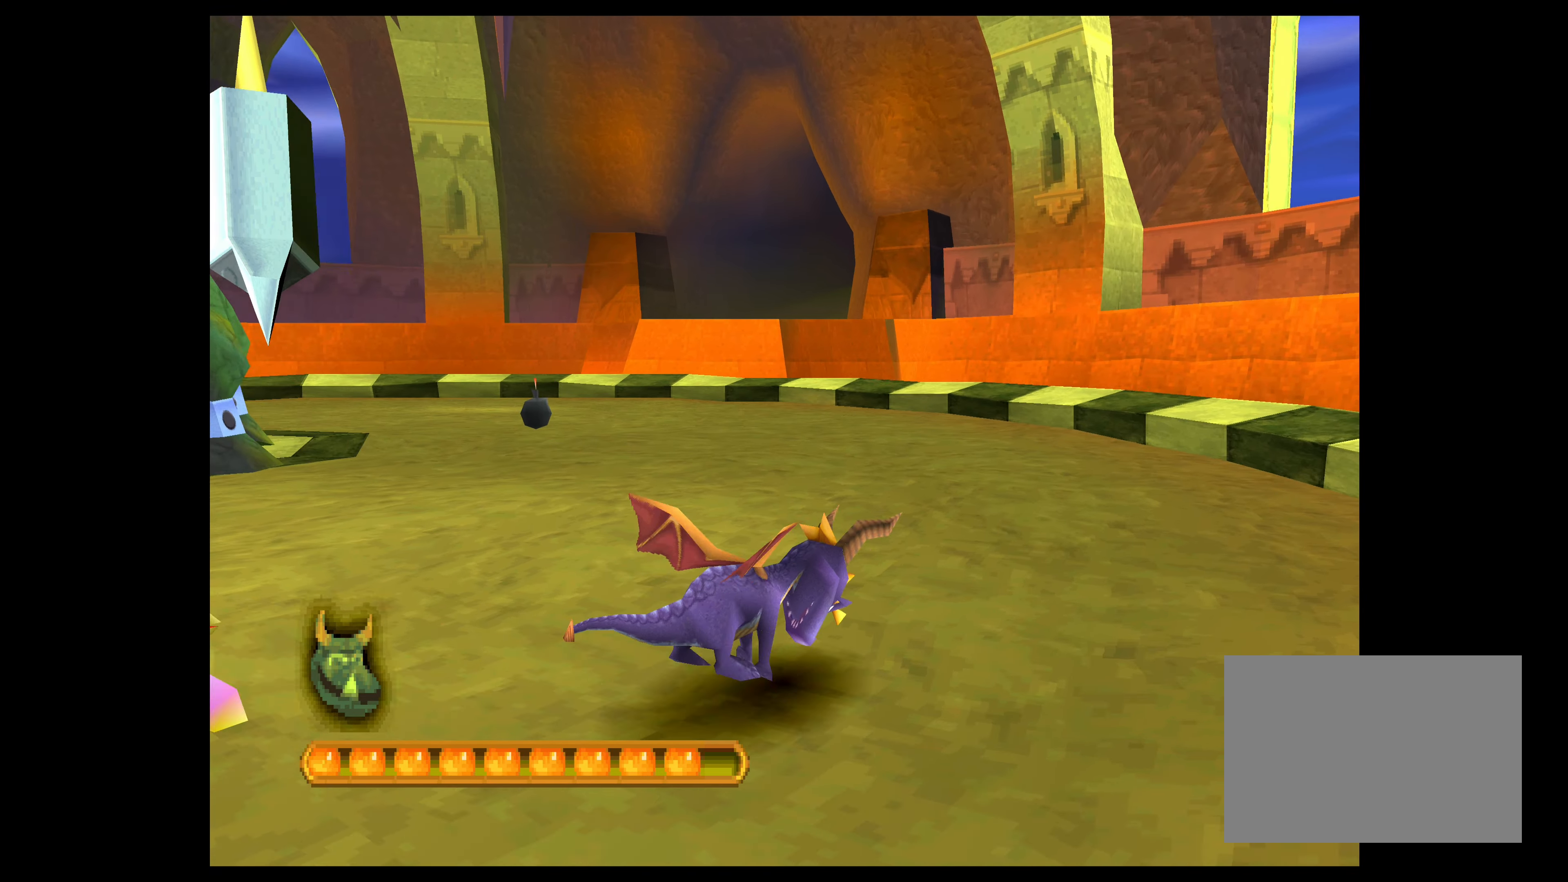
{"dt_ms": 500, "buttons": ["CROSS"], "left_stick": "up", "events": [[16, "left_stick", "up"]]}
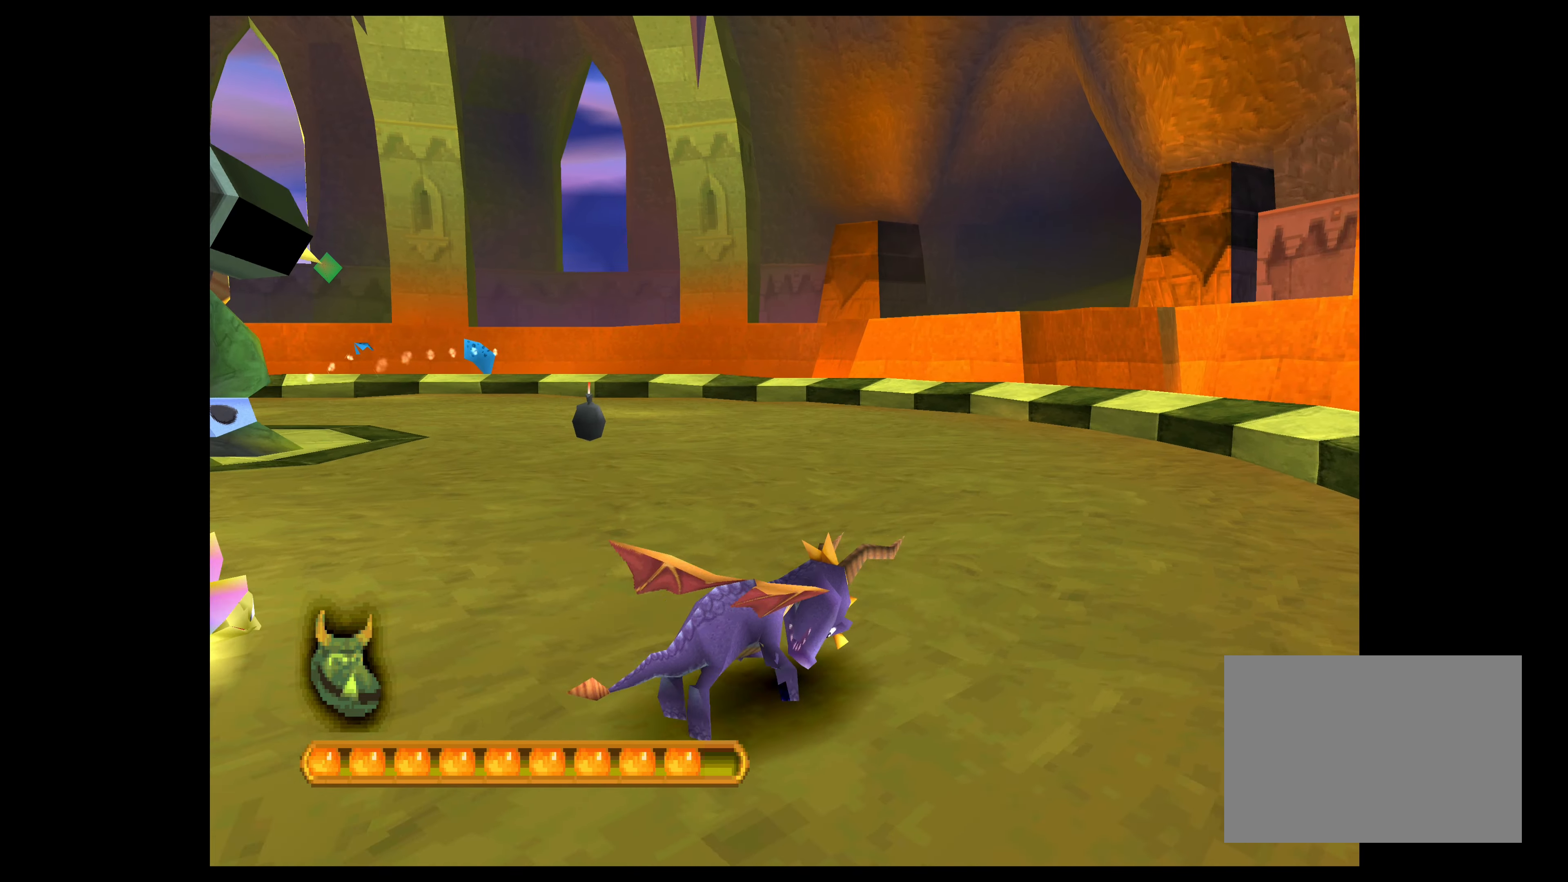
{"dt_ms": 500, "buttons": ["CROSS"], "left_stick": "up", "events": []}
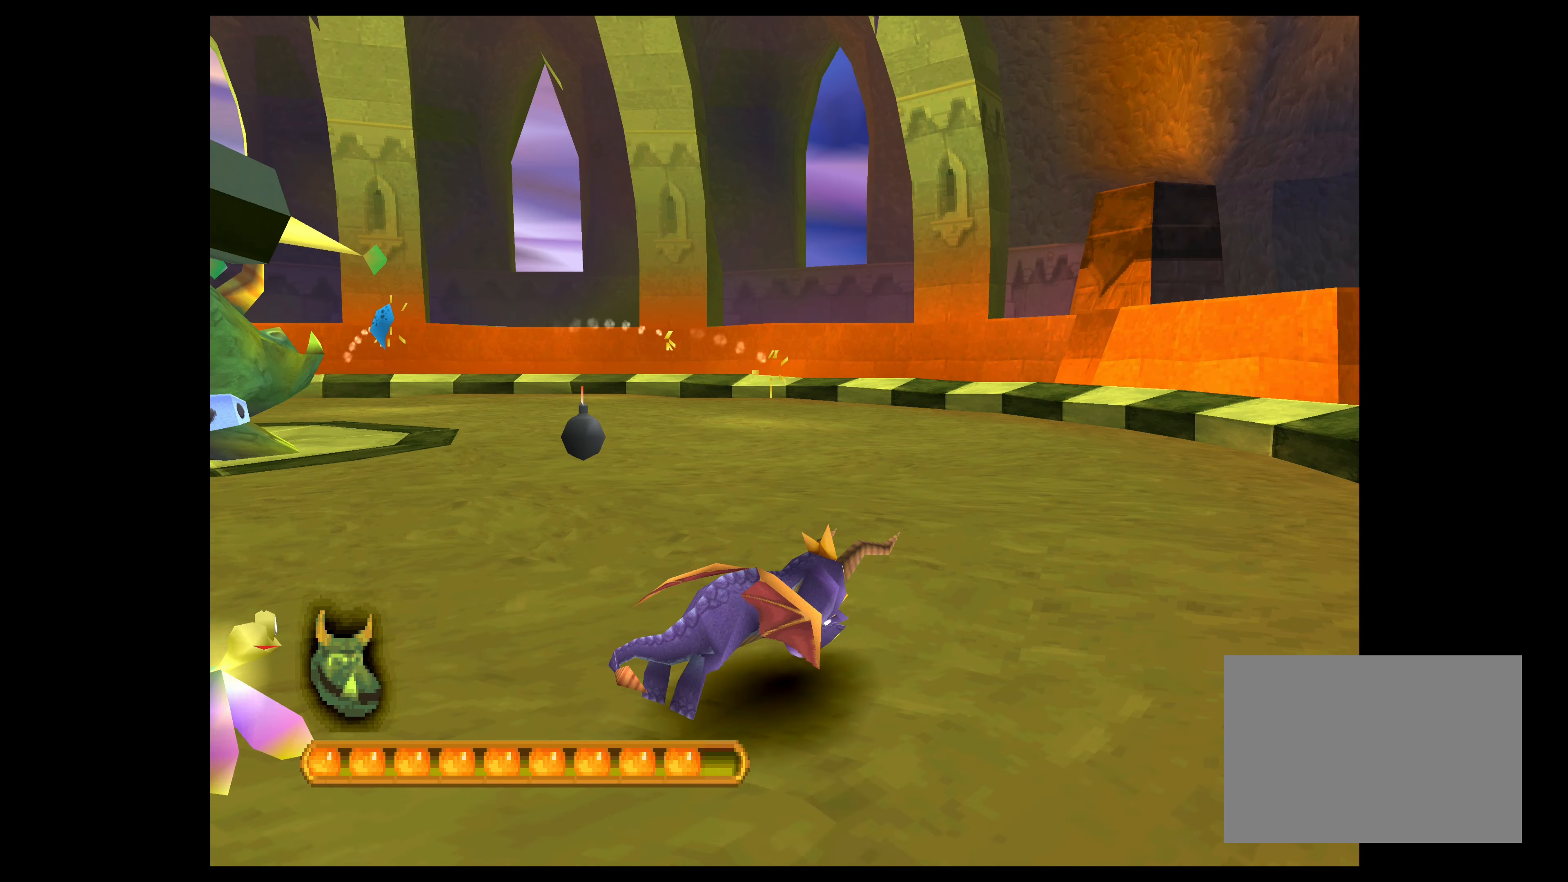
{"dt_ms": 500, "buttons": [], "left_stick": "up-left", "events": [[200, "CROSS", "up"], [200, "left_stick", "up-left"]]}
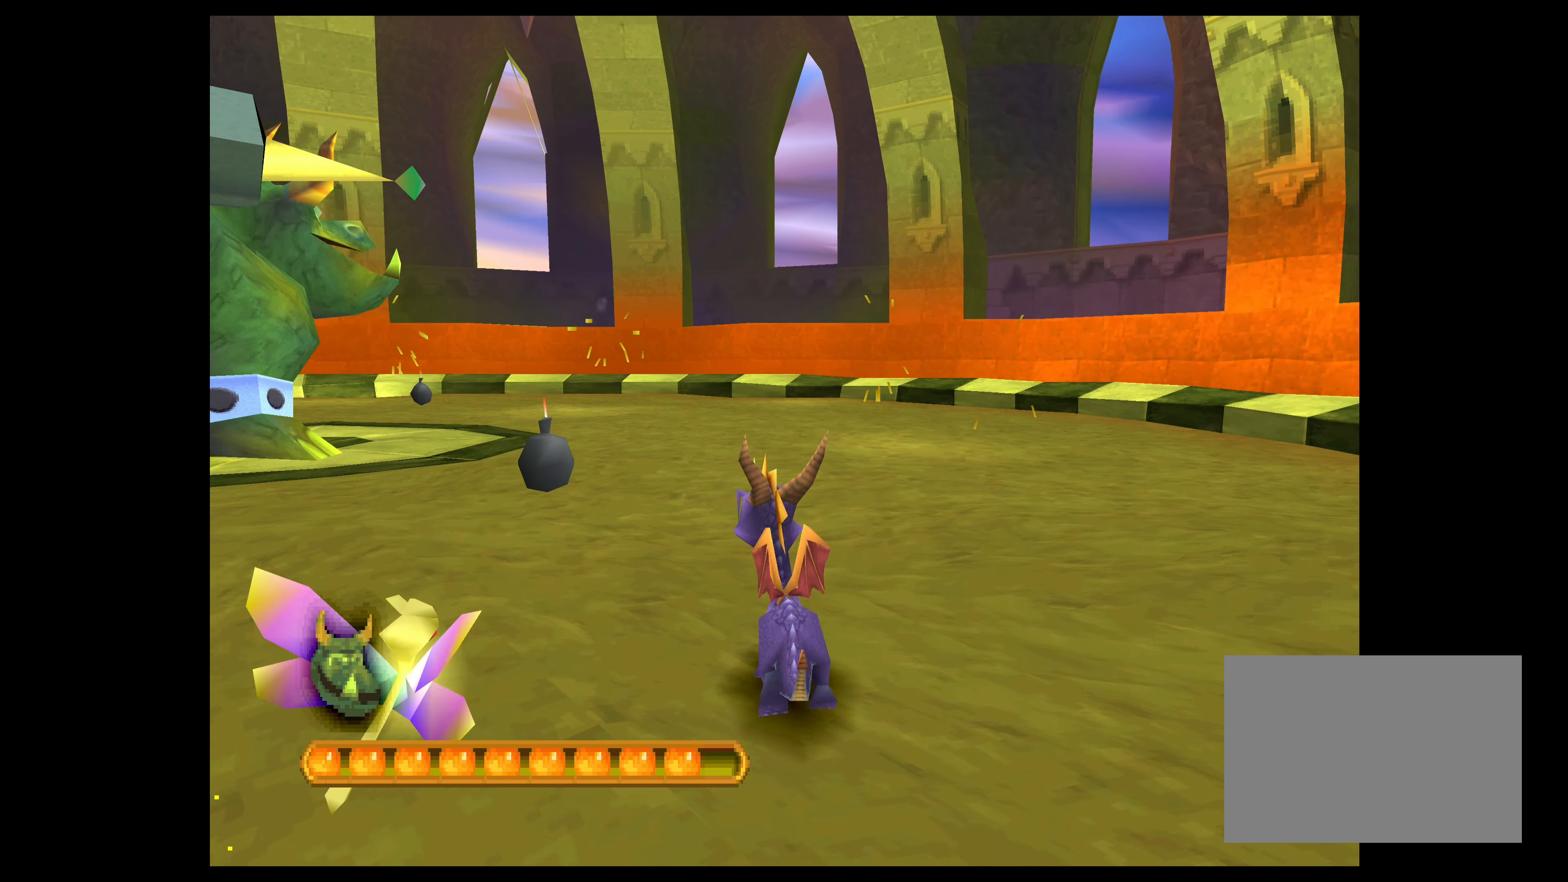
{"dt_ms": 500, "buttons": [], "left_stick": "up", "events": [[100, "SQUARE", "down"], [233, "left_stick", "up"], [250, "SQUARE", "up"]]}
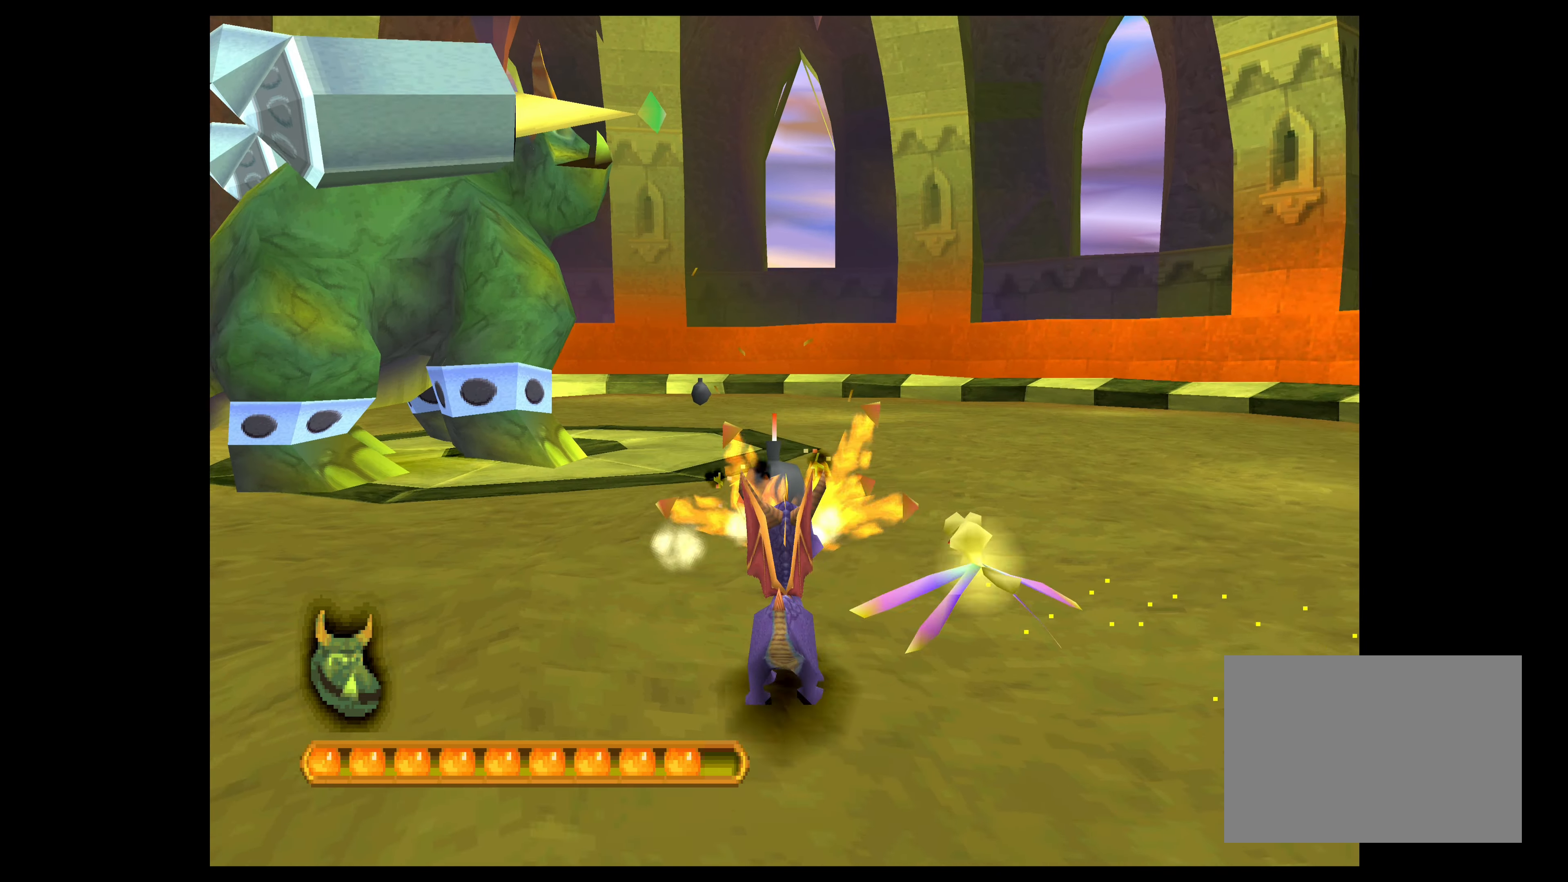
{"dt_ms": 500, "buttons": [], "left_stick": "up-right", "events": [[50, "left_stick", "up-right"]]}